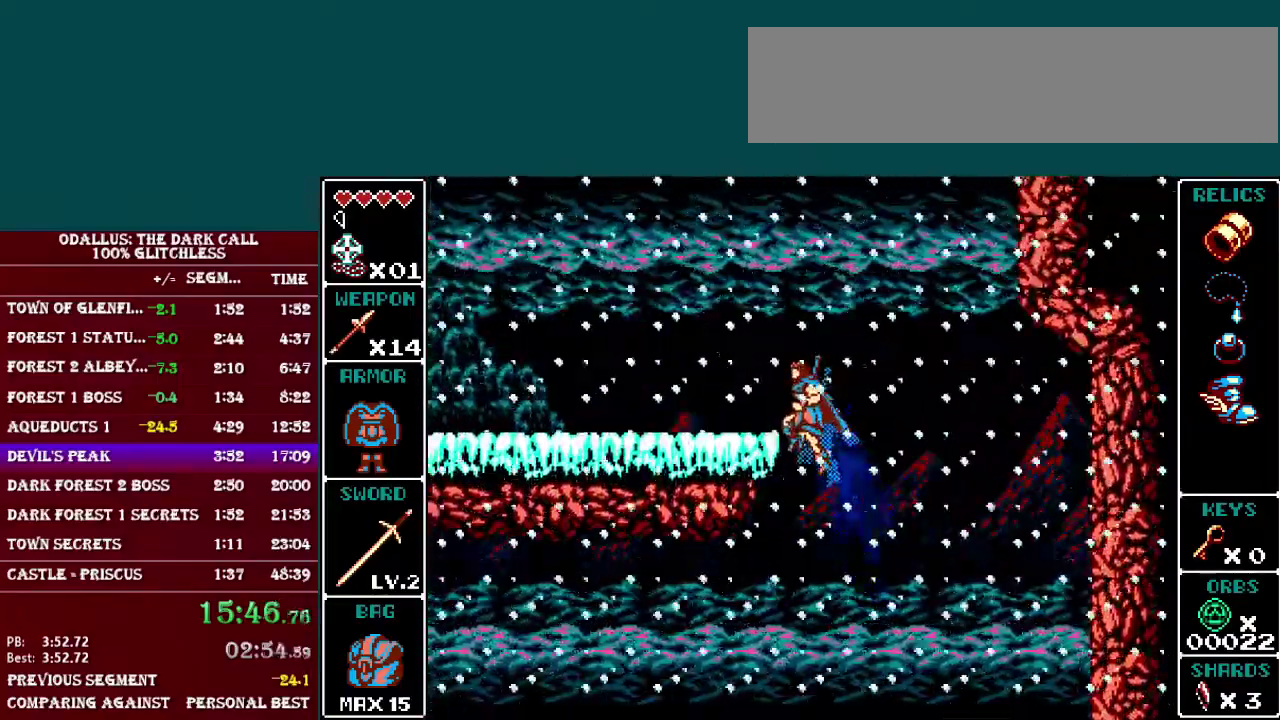
Gameplay with a controller (Nintendo layout); each line is a JSON object with the inputs held at the frame after it. "events" lists button and stick changes between this image and that frame as [ms after this image, input, new state], when the widget could be followed in between. Not read: L3 R3.
{"buttons": ["B", "DPAD_LEFT"], "events": [[267, "B", "up"], [334, "B", "down"], [434, "B", "up"], [484, "B", "down"]]}
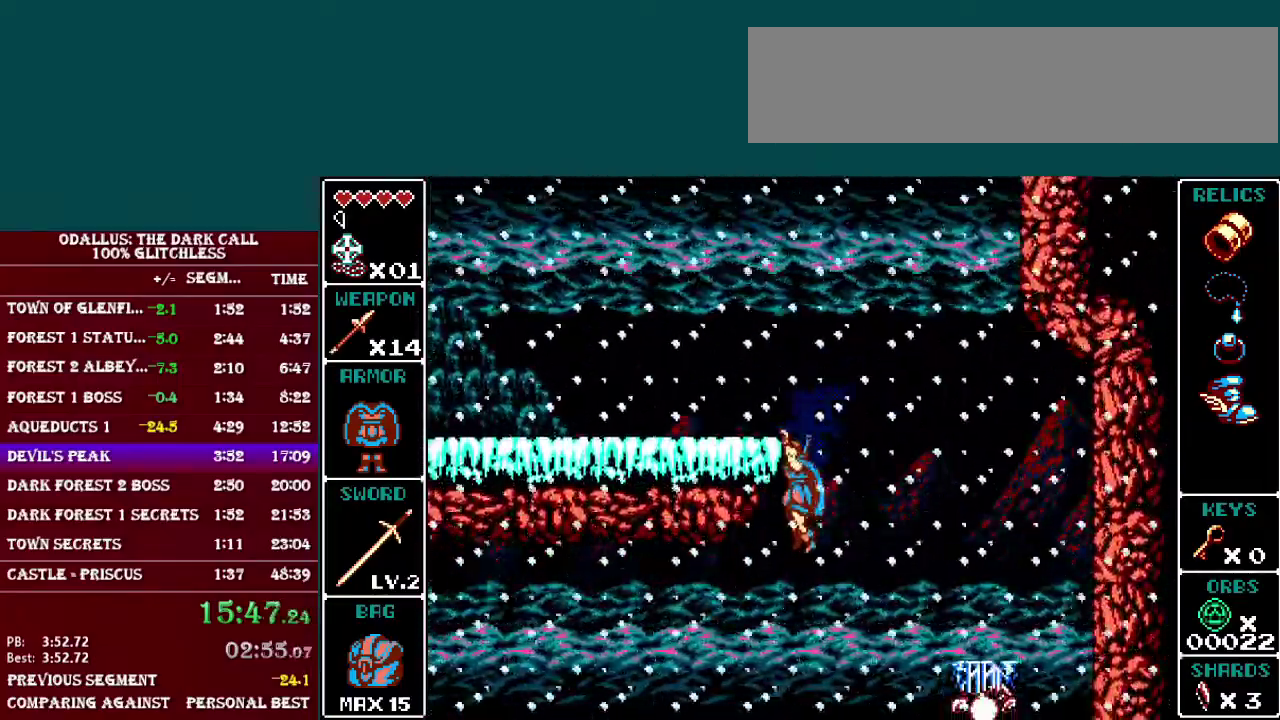
{"buttons": ["DPAD_LEFT"], "events": [[66, "B", "up"], [133, "B", "down"], [233, "B", "up"]]}
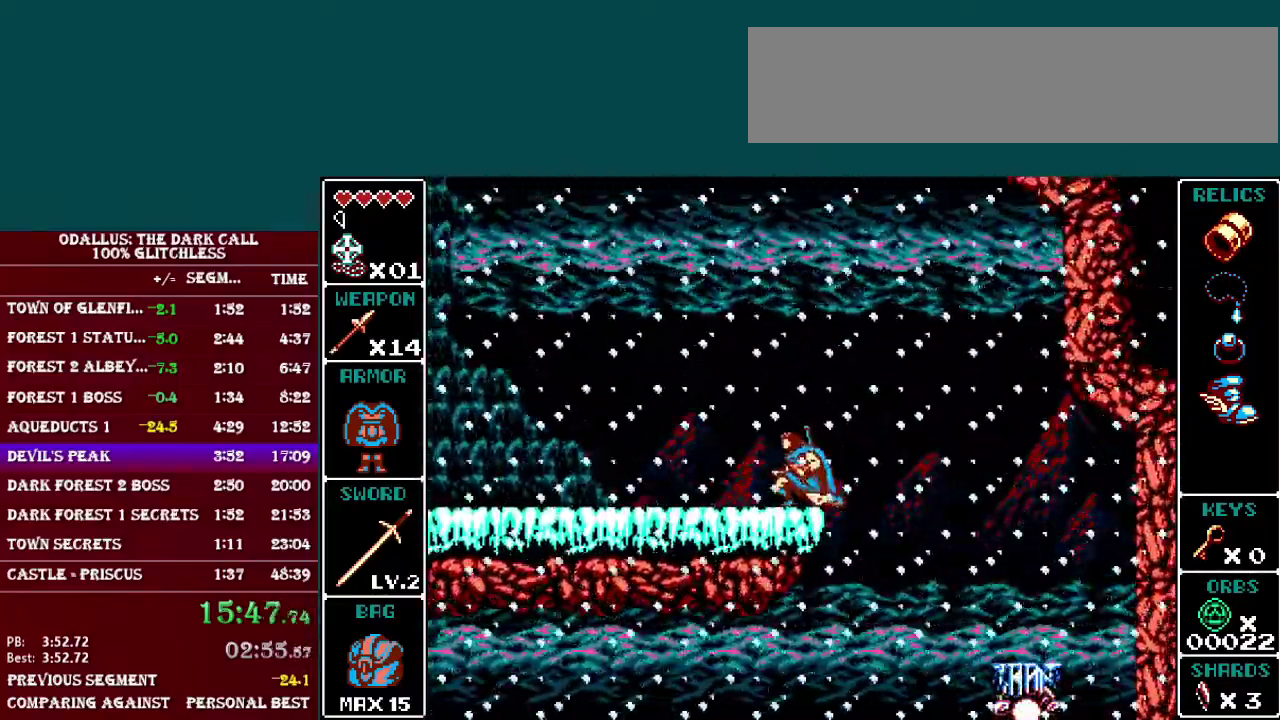
{"buttons": ["DPAD_LEFT"], "events": [[117, "L1", "down"], [467, "L1", "up"]]}
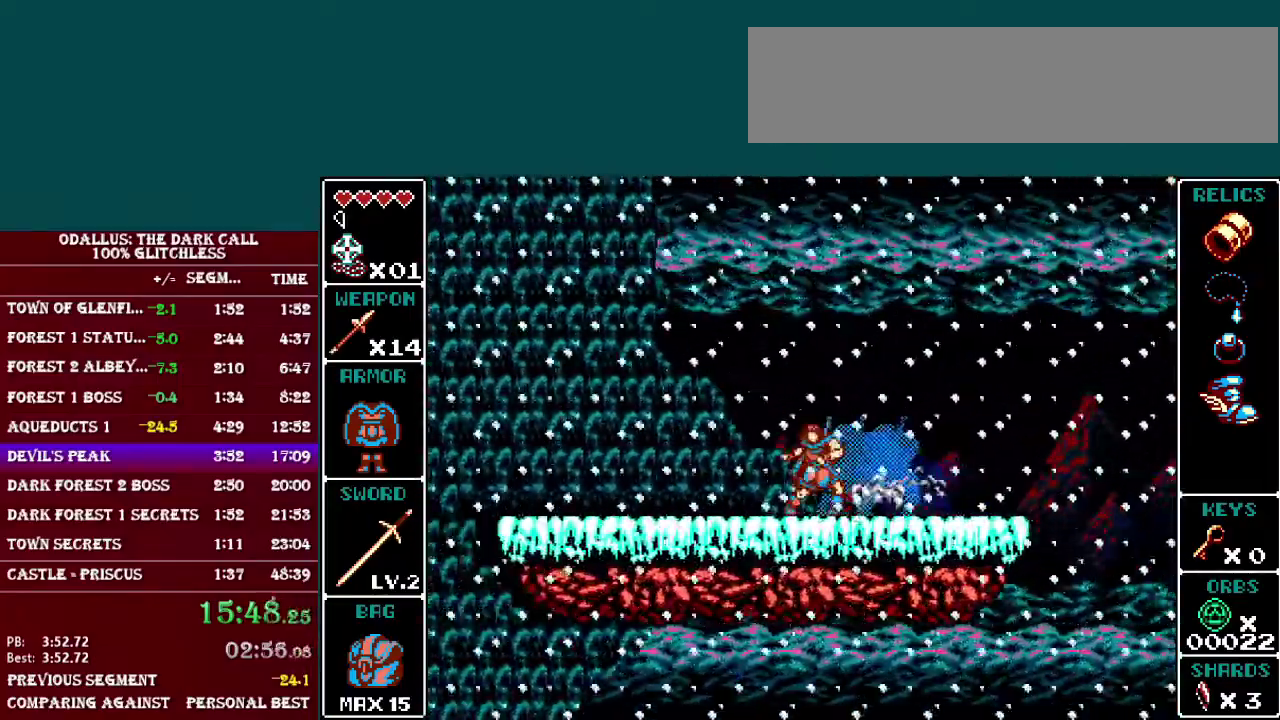
{"buttons": ["B", "L1", "DPAD_LEFT"], "events": [[116, "L1", "down"], [233, "B", "down"]]}
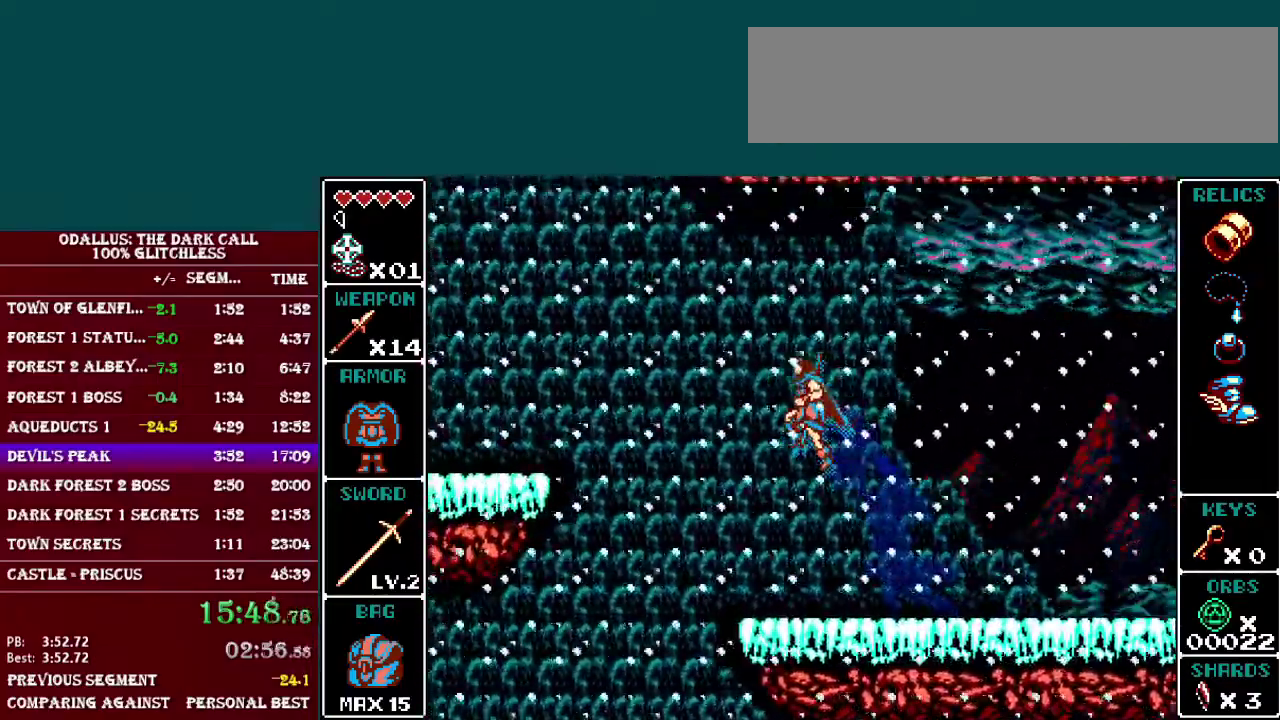
{"buttons": ["L1", "DPAD_LEFT"], "events": [[33, "B", "up"], [184, "B", "down"], [467, "B", "up"]]}
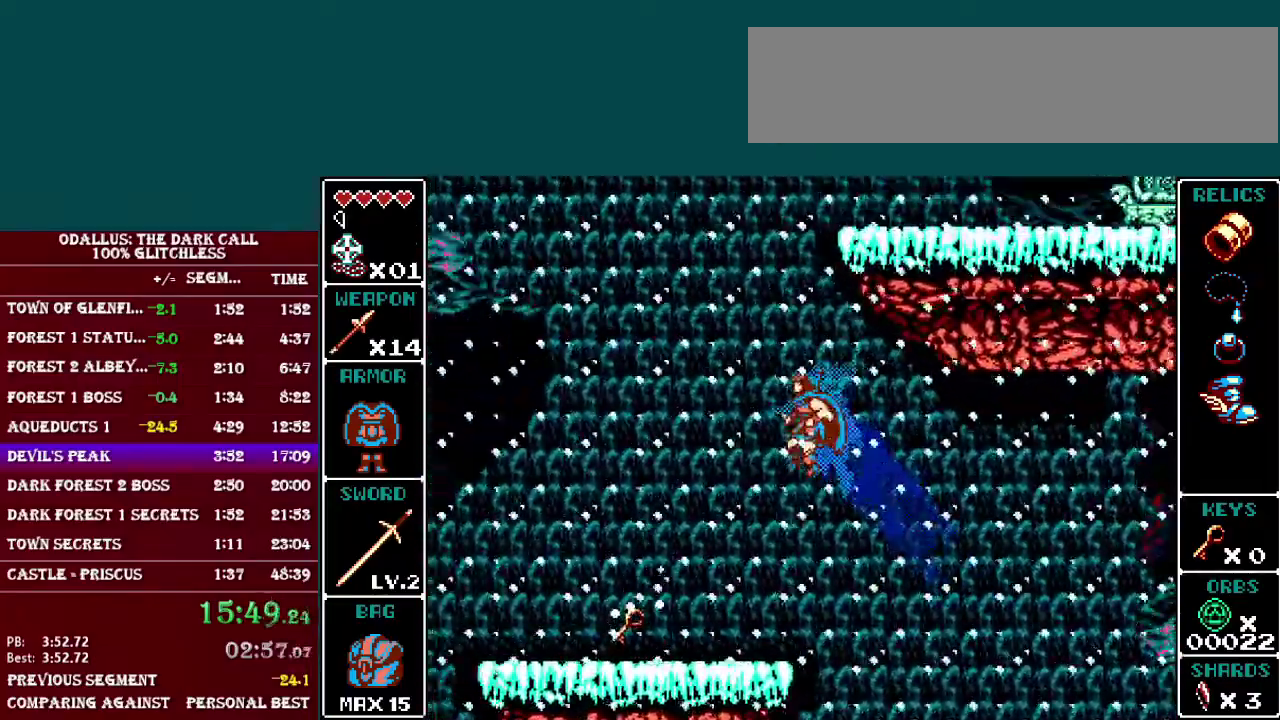
{"buttons": [], "events": [[133, "L1", "up"], [367, "DPAD_LEFT", "up"]]}
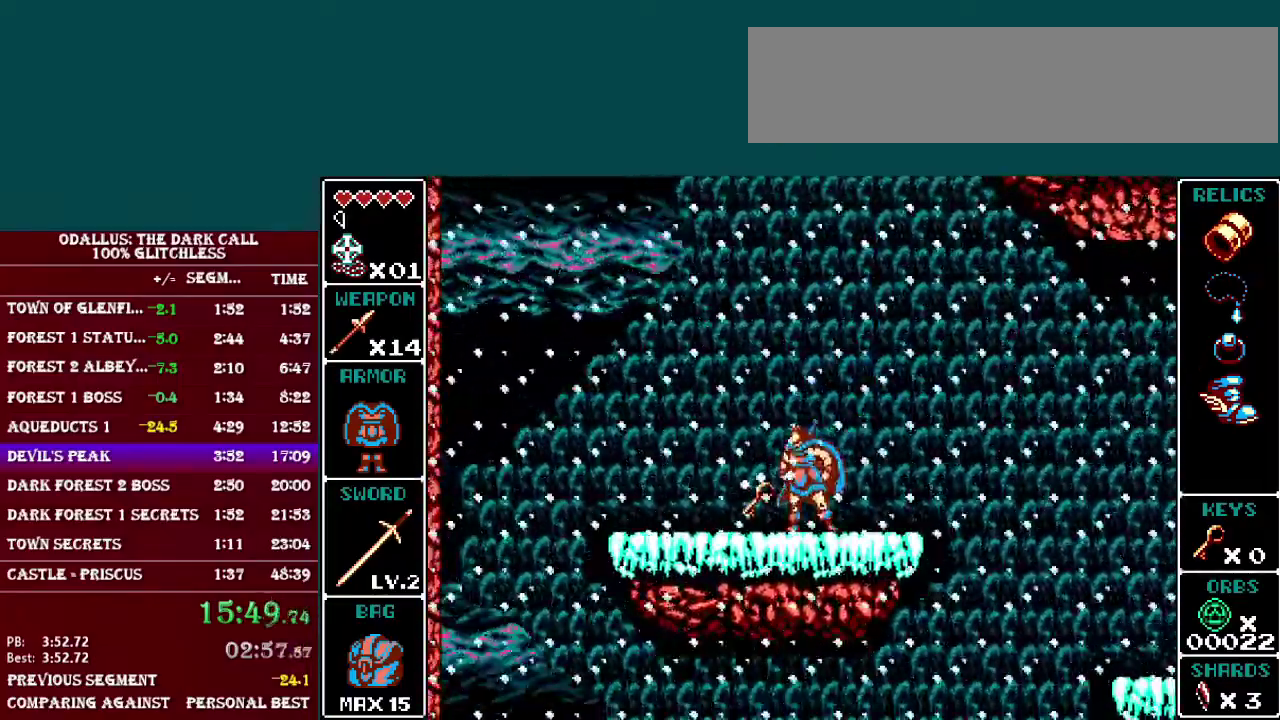
{"buttons": [], "events": [[83, "DPAD_LEFT", "down"], [384, "DPAD_LEFT", "up"]]}
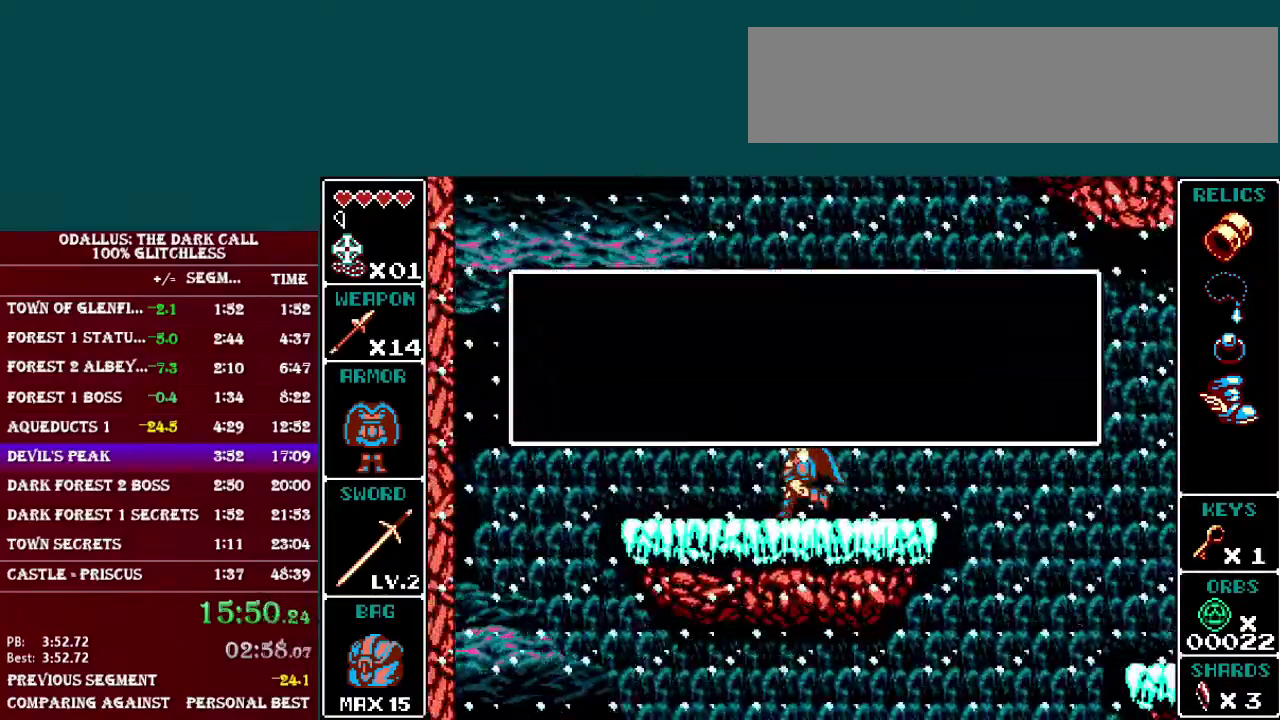
{"buttons": [], "events": [[133, "B", "down"], [317, "B", "up"]]}
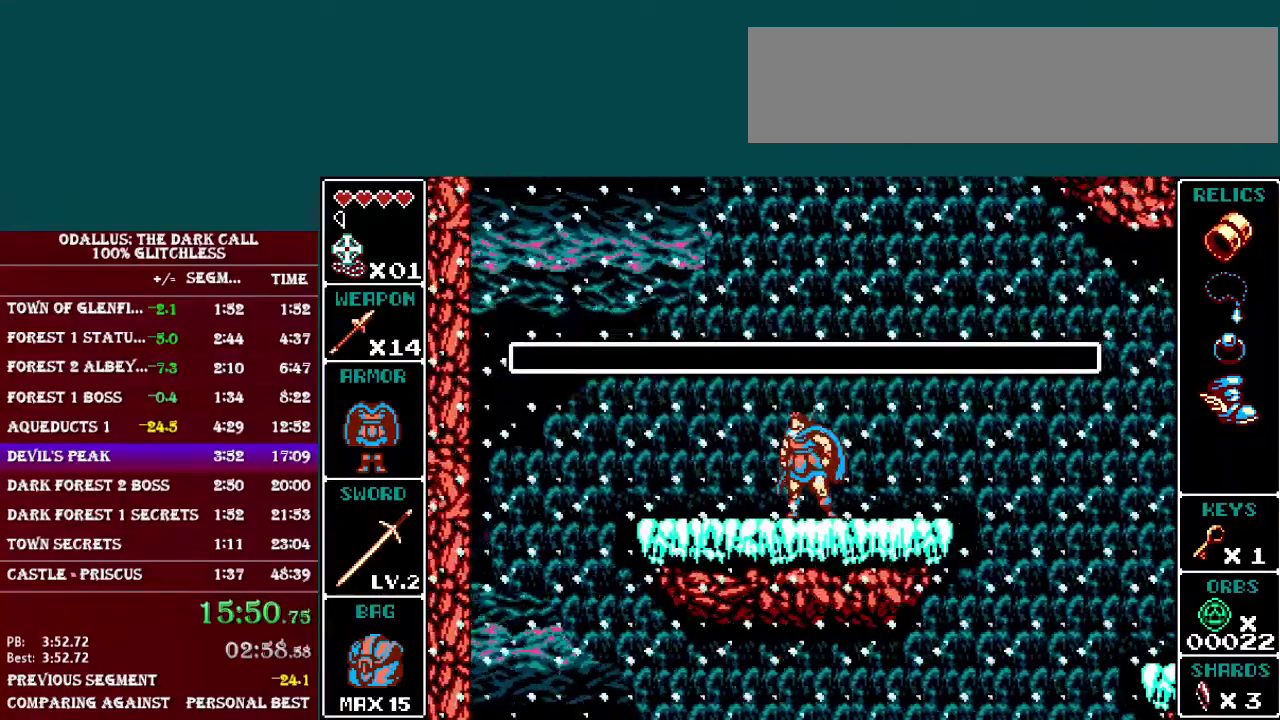
{"buttons": ["DPAD_RIGHT"], "events": [[67, "B", "down"], [83, "DPAD_RIGHT", "down"], [217, "DPAD_RIGHT", "up"], [384, "DPAD_RIGHT", "down"], [467, "B", "up"]]}
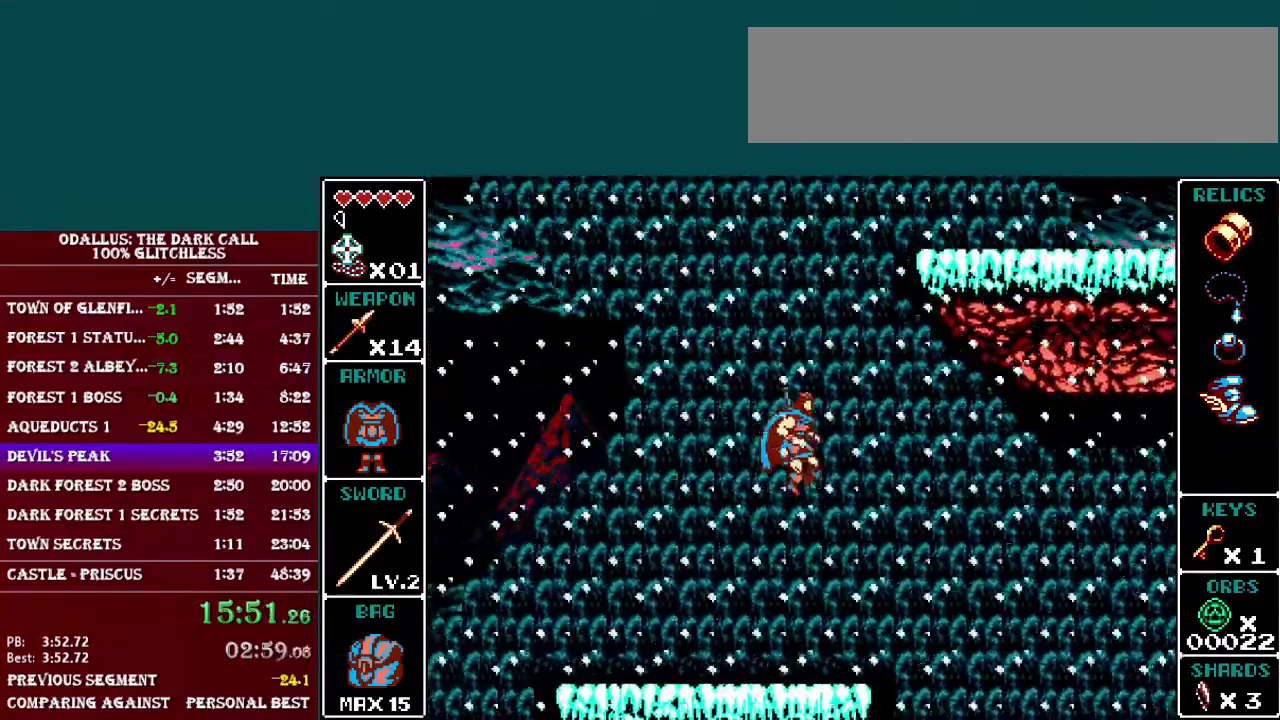
{"buttons": ["B", "DPAD_RIGHT"], "events": [[16, "B", "down"], [367, "B", "up"], [467, "B", "down"]]}
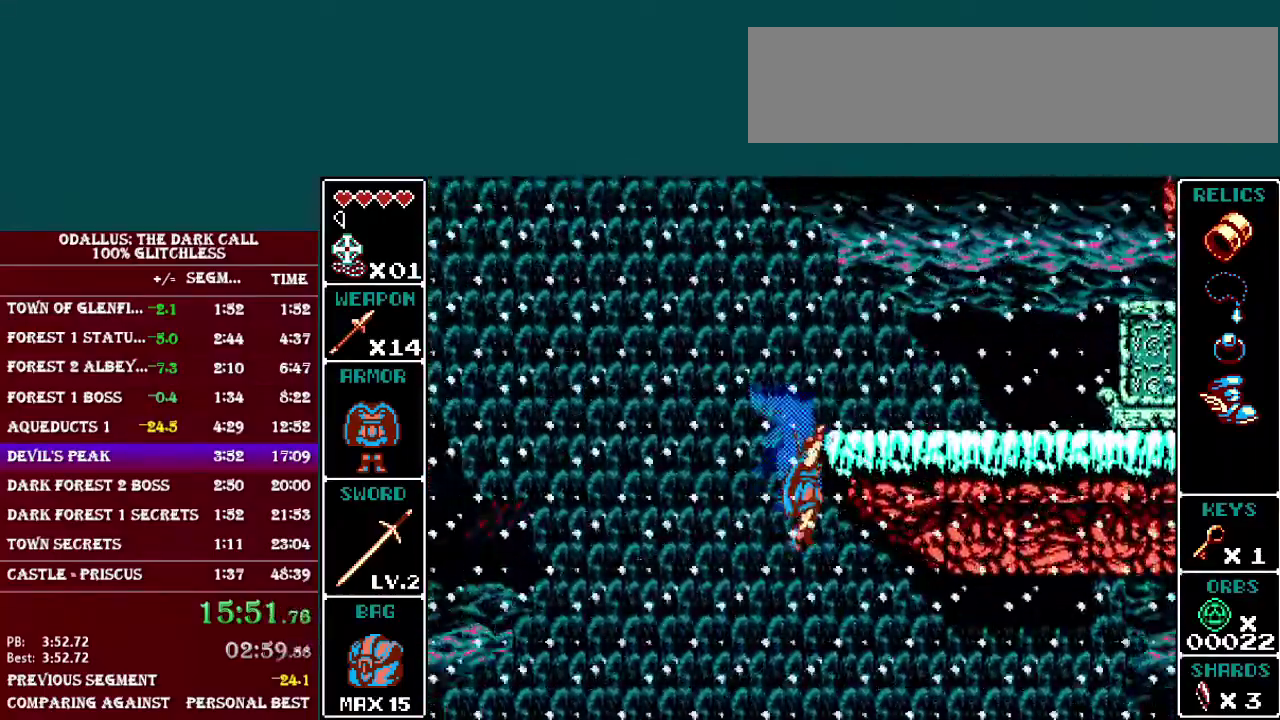
{"buttons": ["DPAD_RIGHT"], "events": [[67, "B", "up"], [134, "B", "down"], [217, "B", "up"], [284, "B", "down"], [384, "B", "up"]]}
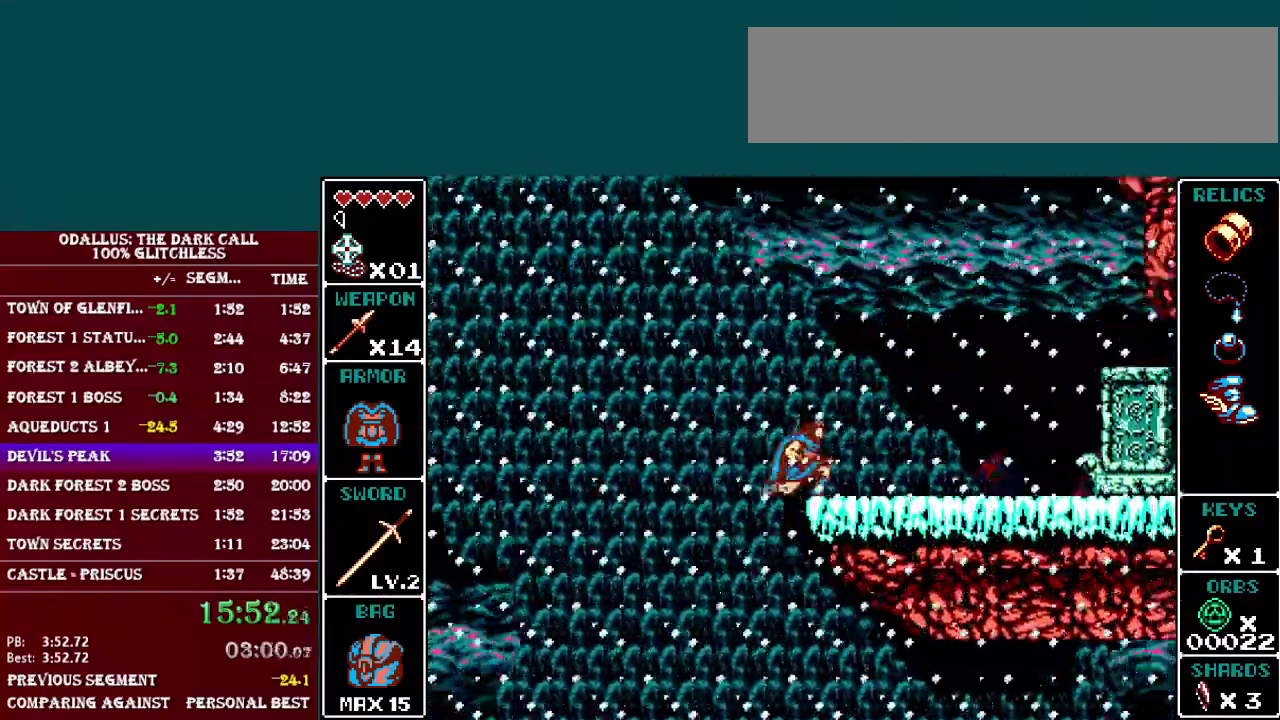
{"buttons": [], "events": [[266, "L1", "down"], [467, "DPAD_RIGHT", "up"], [467, "L1", "up"]]}
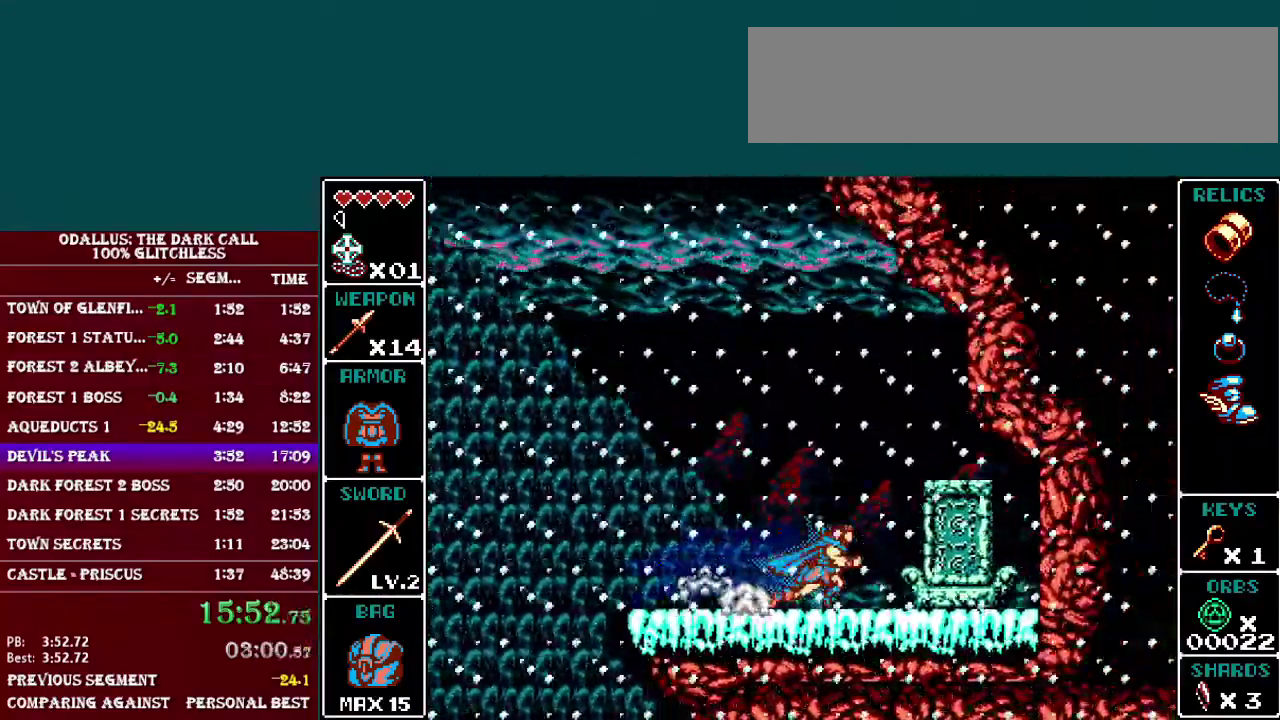
{"buttons": ["L1", "DPAD_LEFT"], "events": [[83, "START", "down"], [167, "START", "up"], [217, "DPAD_LEFT", "down"], [267, "L1", "down"]]}
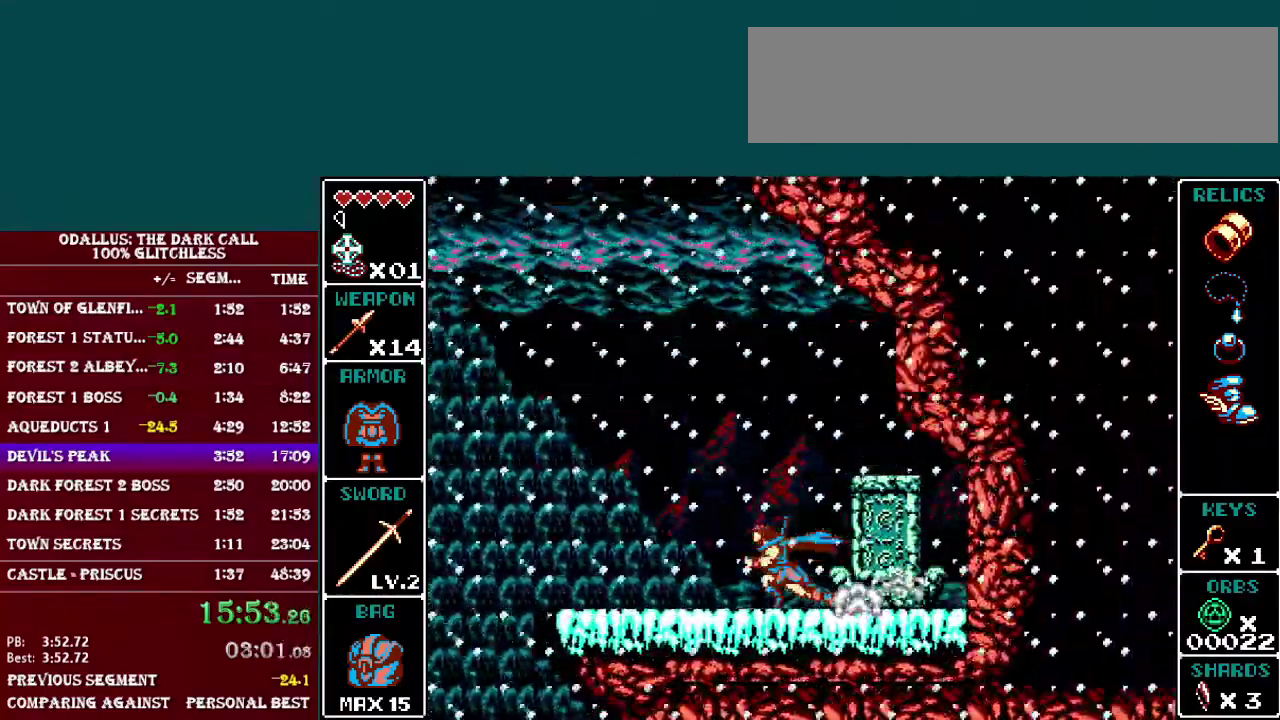
{"buttons": ["L1", "DPAD_LEFT"], "events": [[116, "L1", "up"], [266, "L1", "down"], [317, "B", "down"], [433, "B", "up"]]}
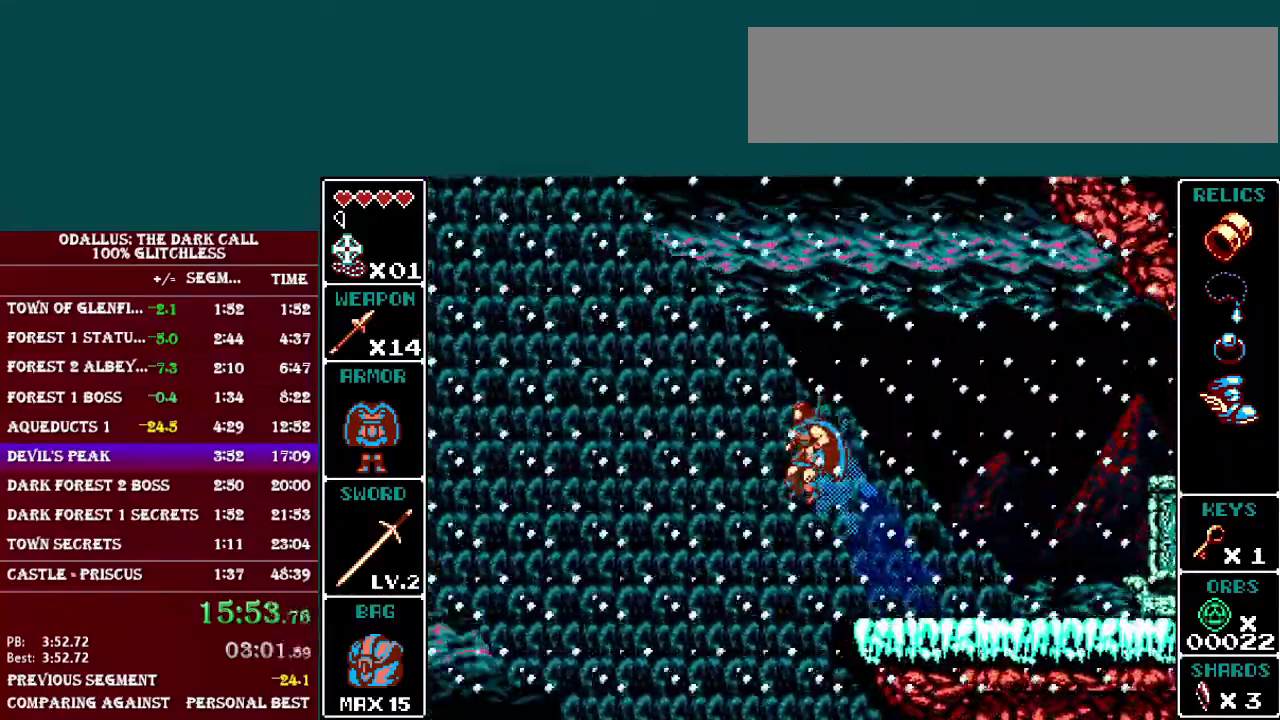
{"buttons": ["L1", "DPAD_LEFT"], "events": []}
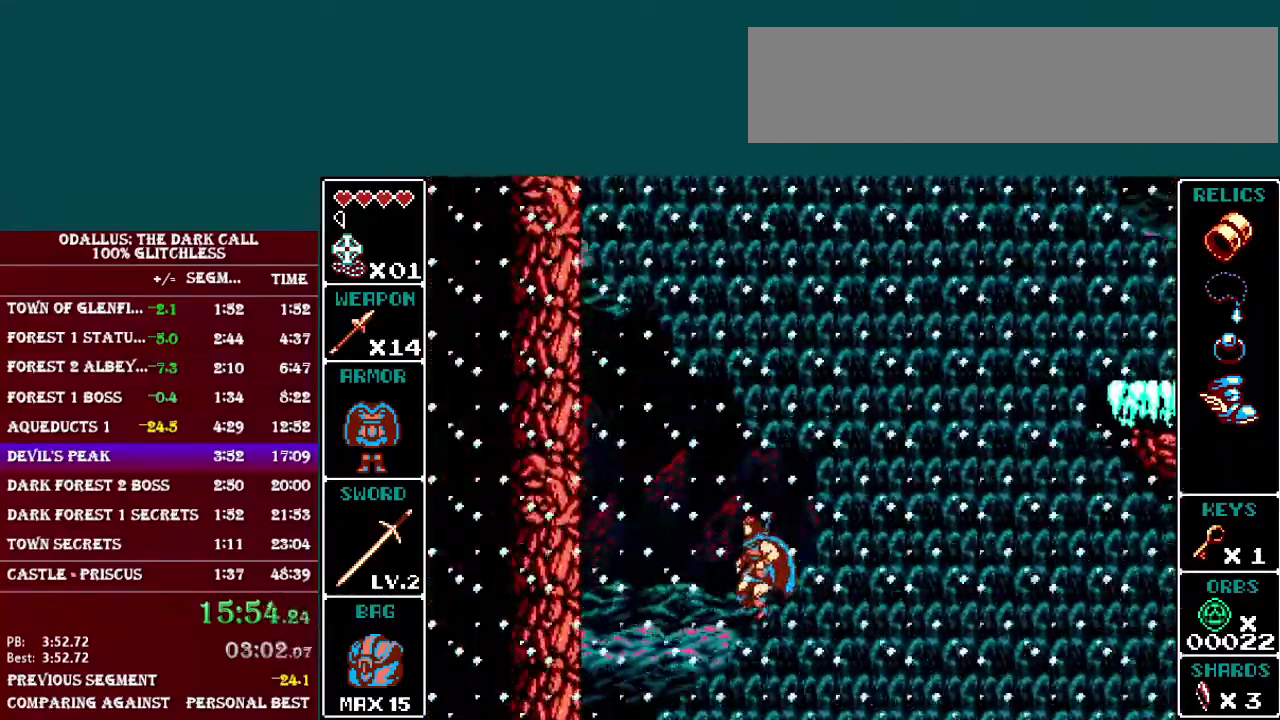
{"buttons": [], "events": [[216, "L1", "up"], [266, "DPAD_LEFT", "up"]]}
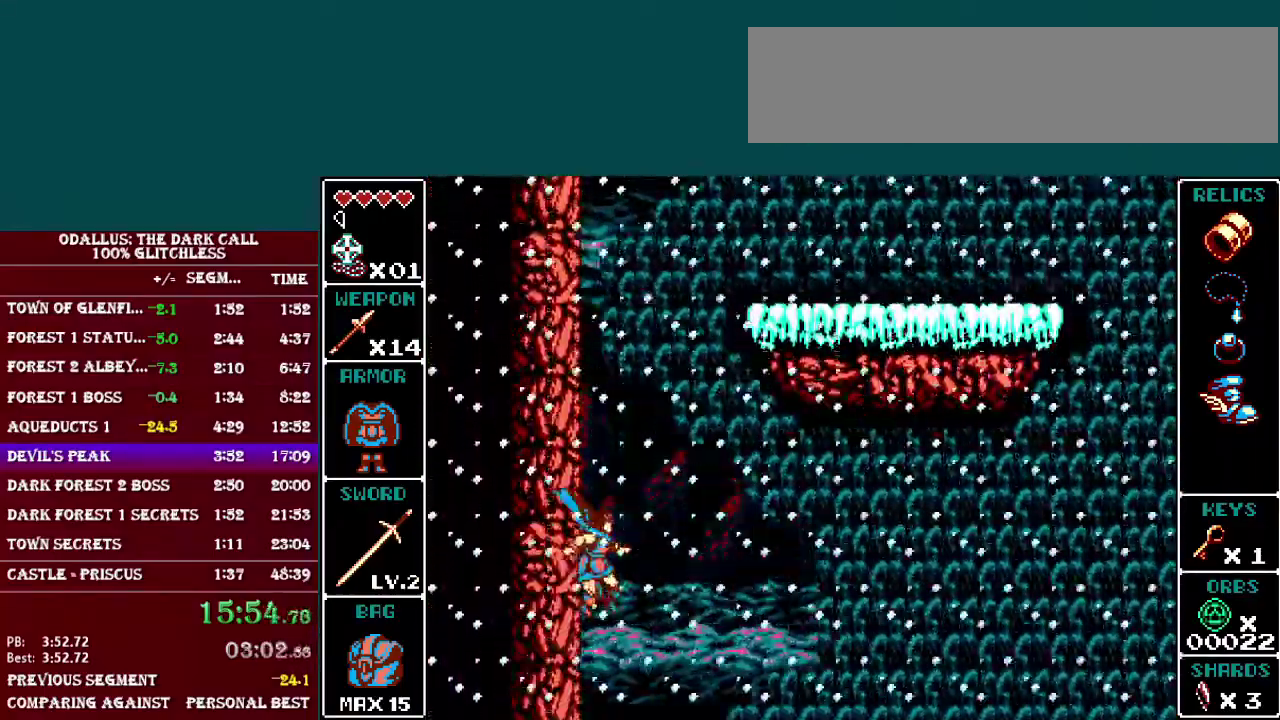
{"buttons": [], "events": []}
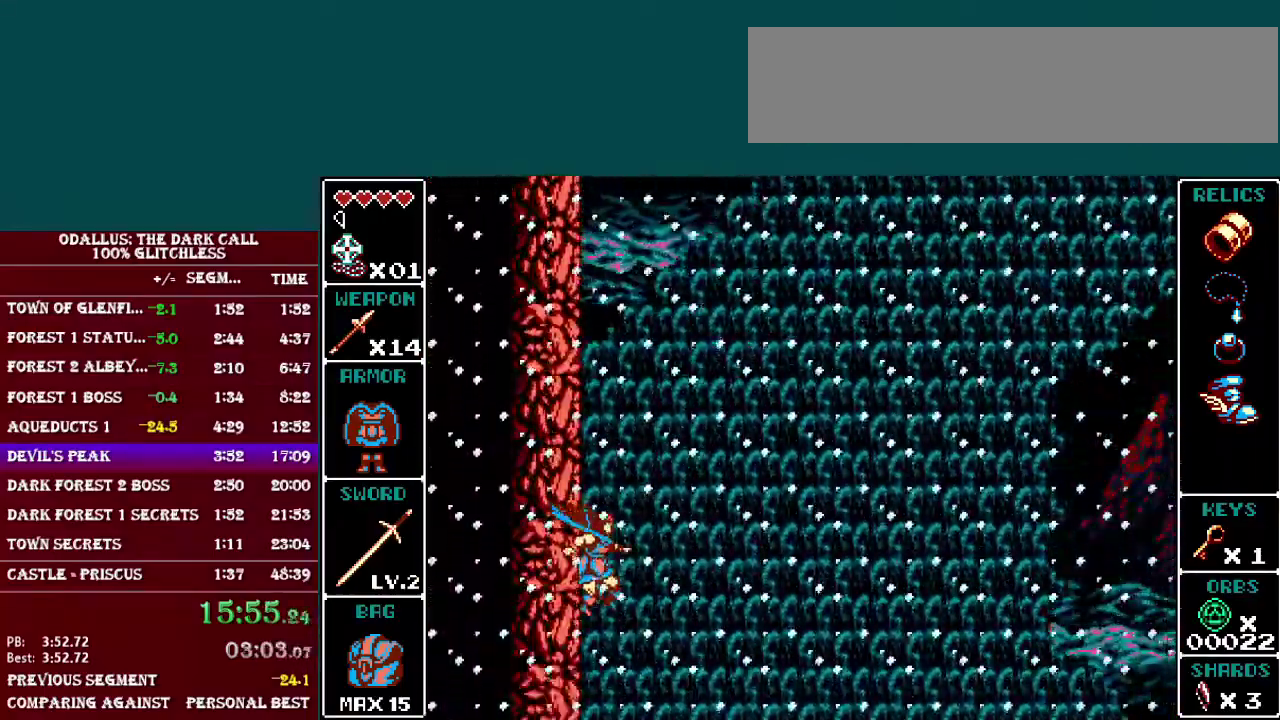
{"buttons": [], "events": []}
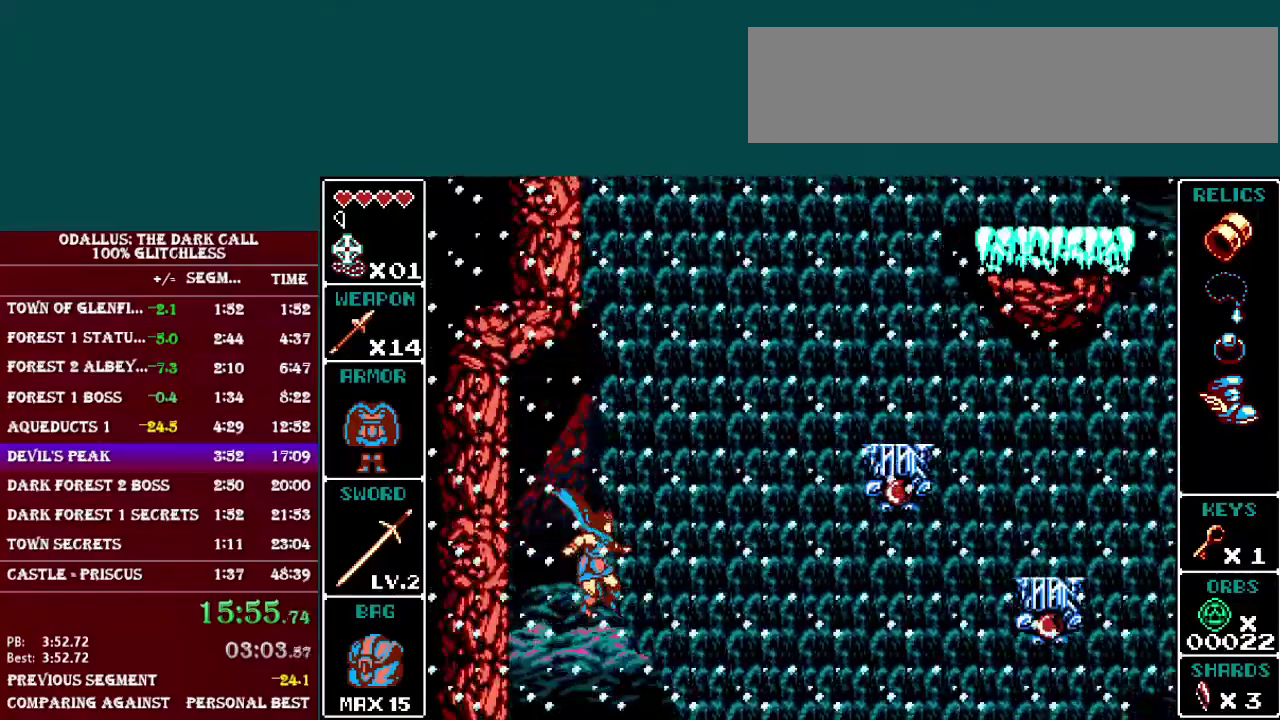
{"buttons": [], "events": []}
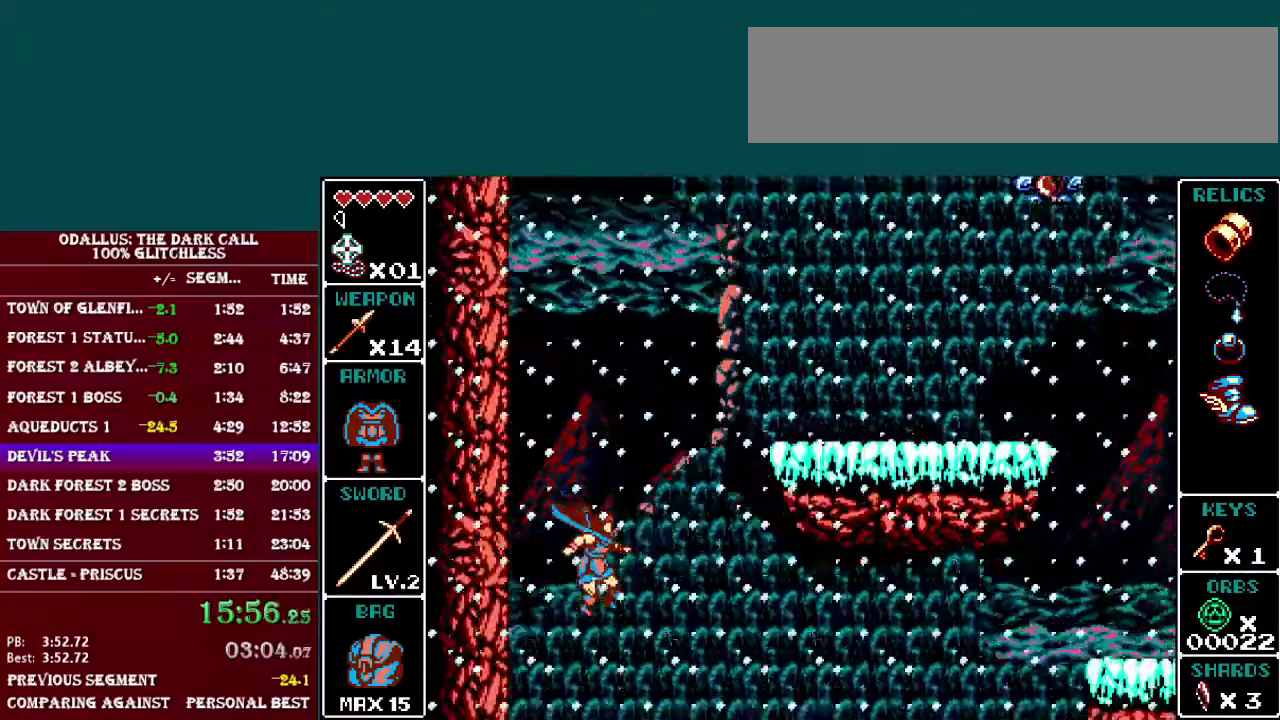
{"buttons": [], "events": []}
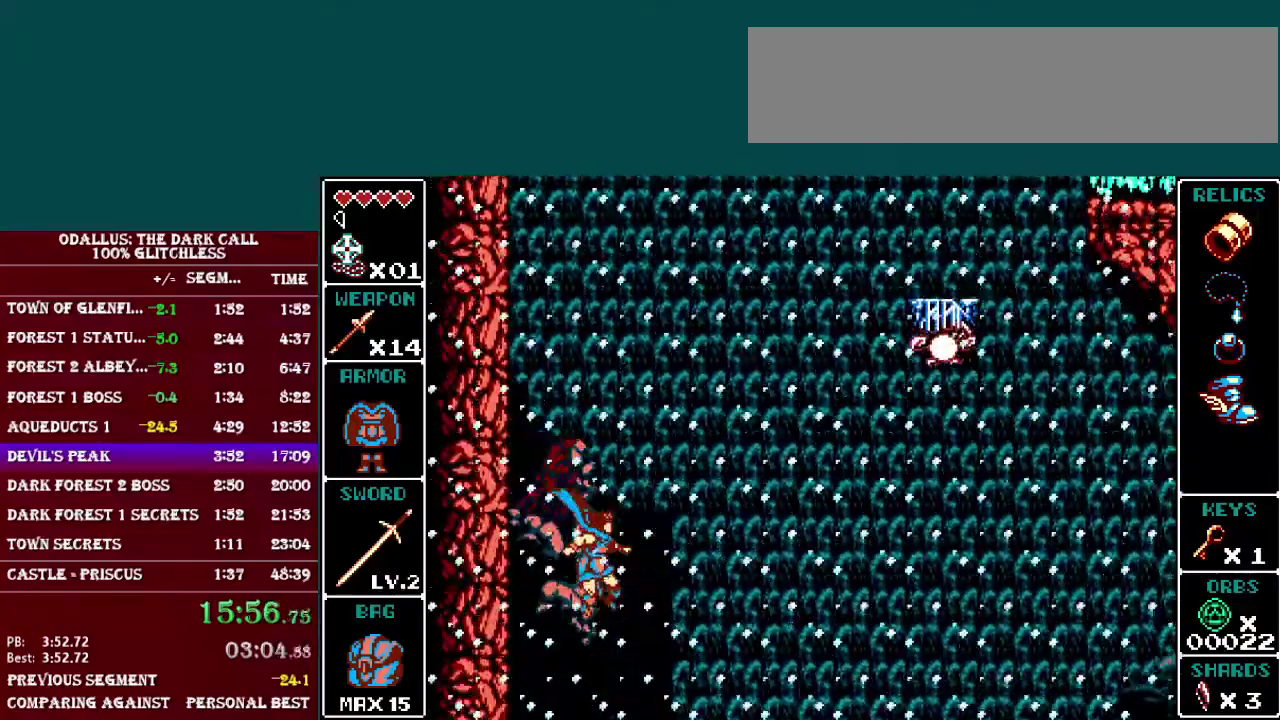
{"buttons": [], "events": []}
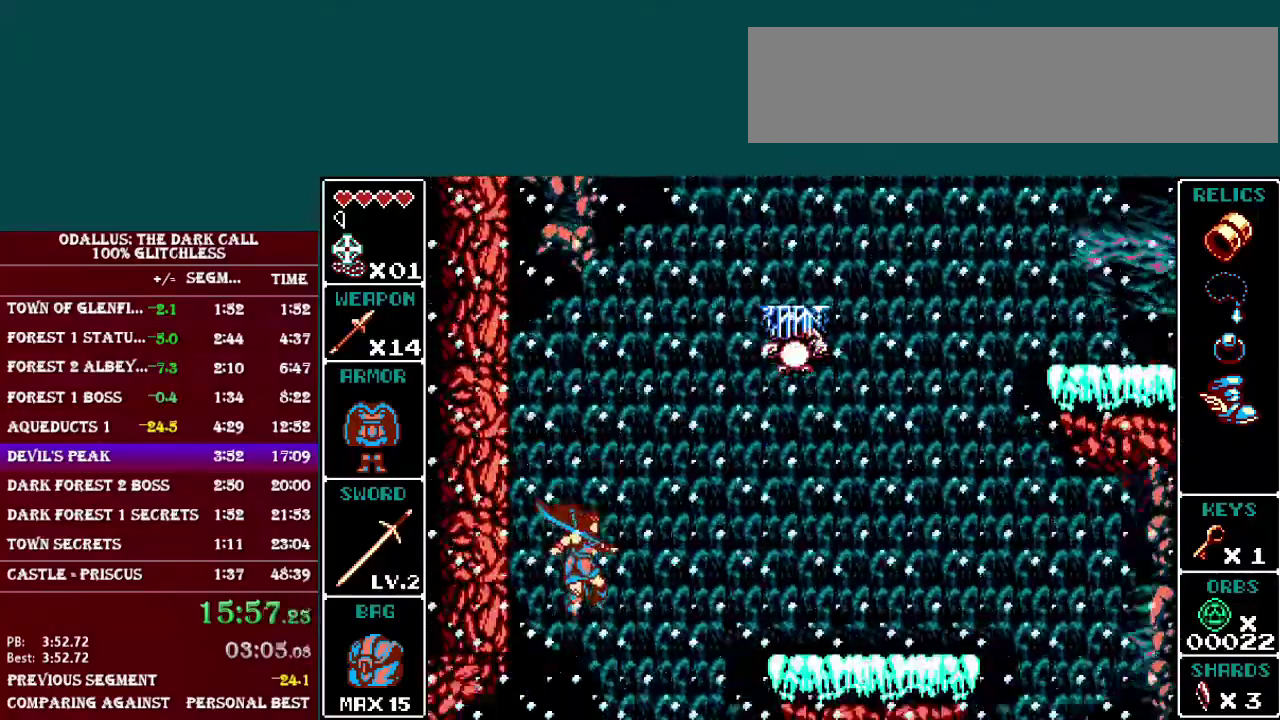
{"buttons": [], "events": []}
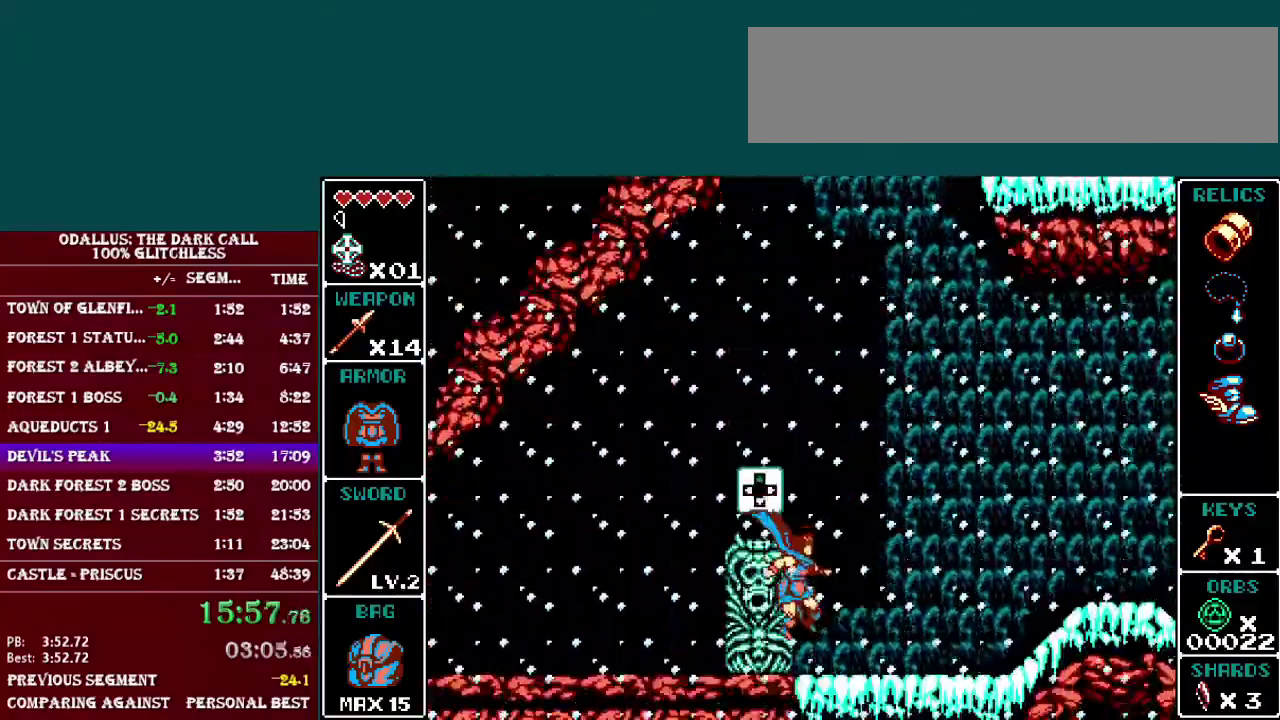
{"buttons": ["L1", "DPAD_RIGHT"], "events": [[184, "DPAD_RIGHT", "down"], [284, "L1", "down"]]}
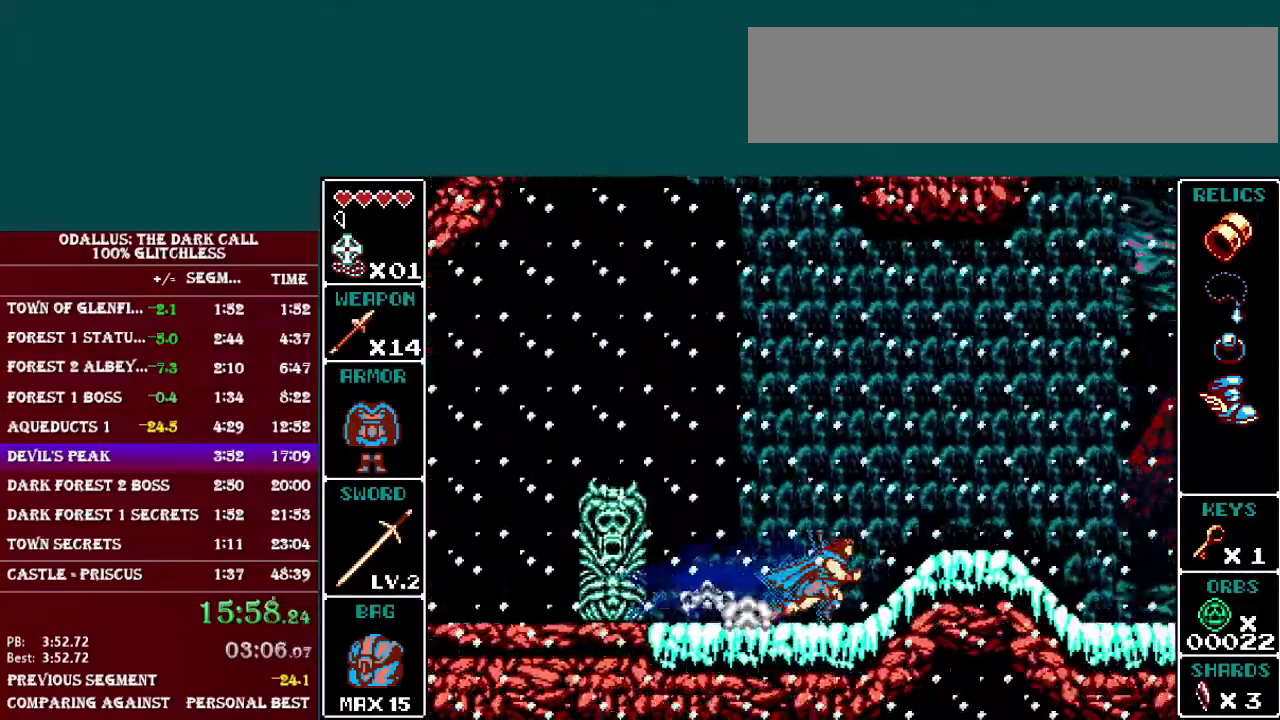
{"buttons": ["L1", "DPAD_RIGHT"], "events": [[133, "L1", "up"], [283, "L1", "down"]]}
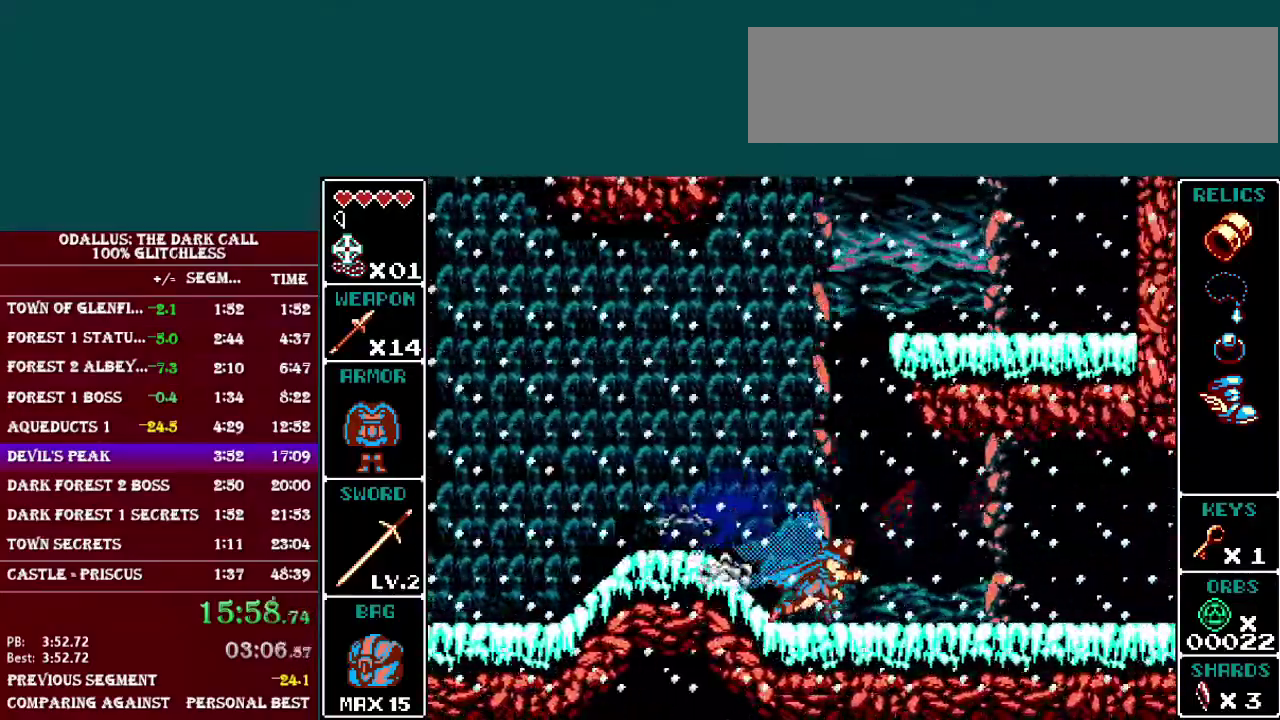
{"buttons": ["L1", "DPAD_RIGHT"], "events": [[151, "L1", "up"], [284, "L1", "down"]]}
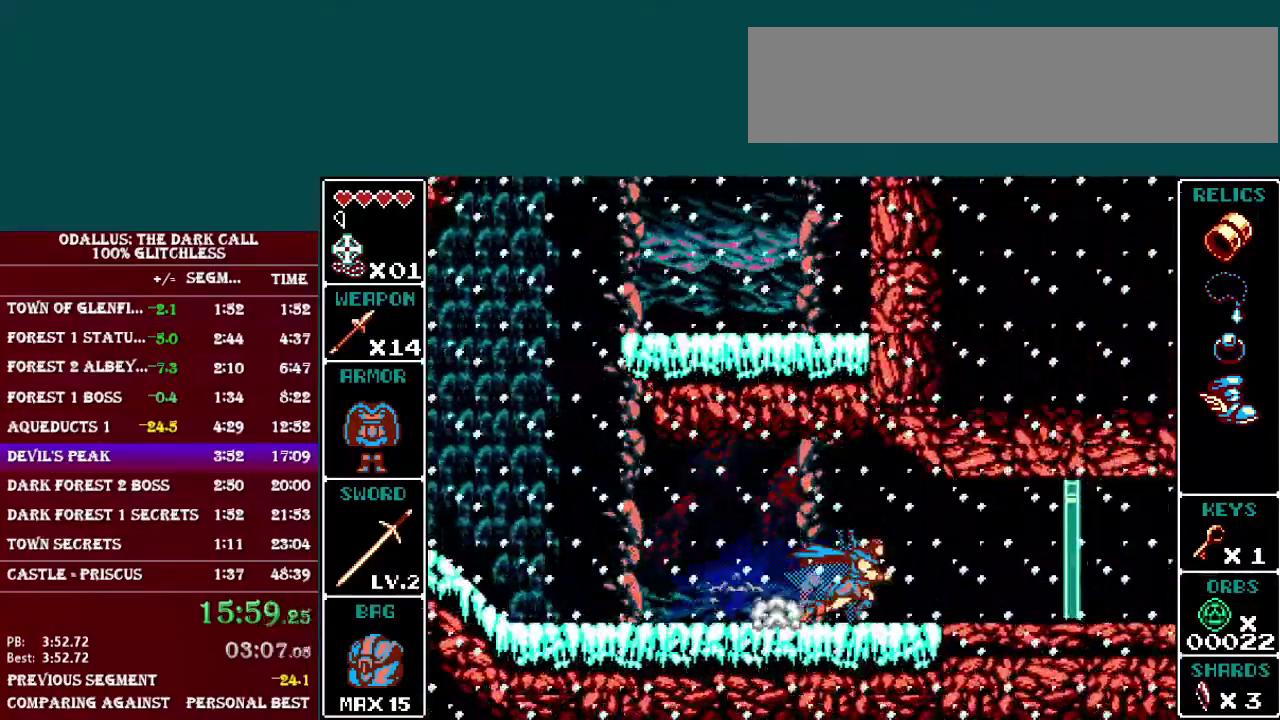
{"buttons": ["L1", "DPAD_RIGHT"], "events": [[133, "L1", "up"], [283, "L1", "down"]]}
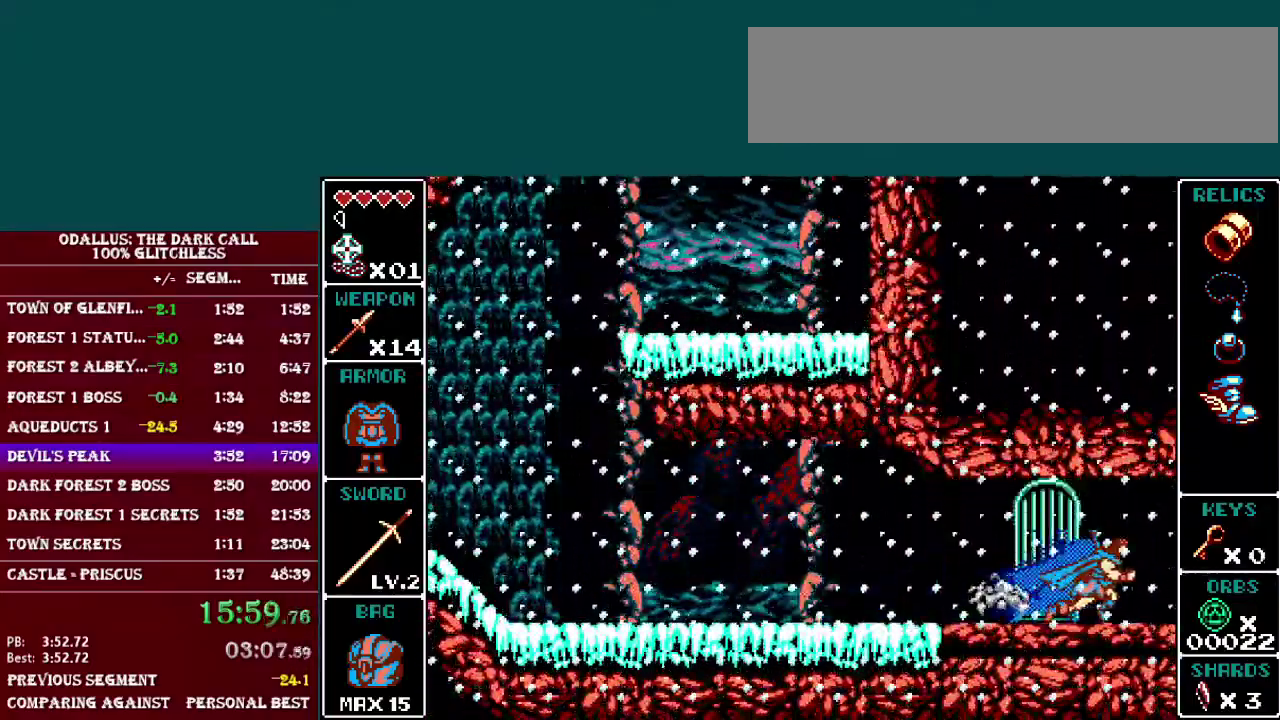
{"buttons": ["L1", "DPAD_RIGHT"], "events": [[151, "L1", "up"], [334, "L1", "down"]]}
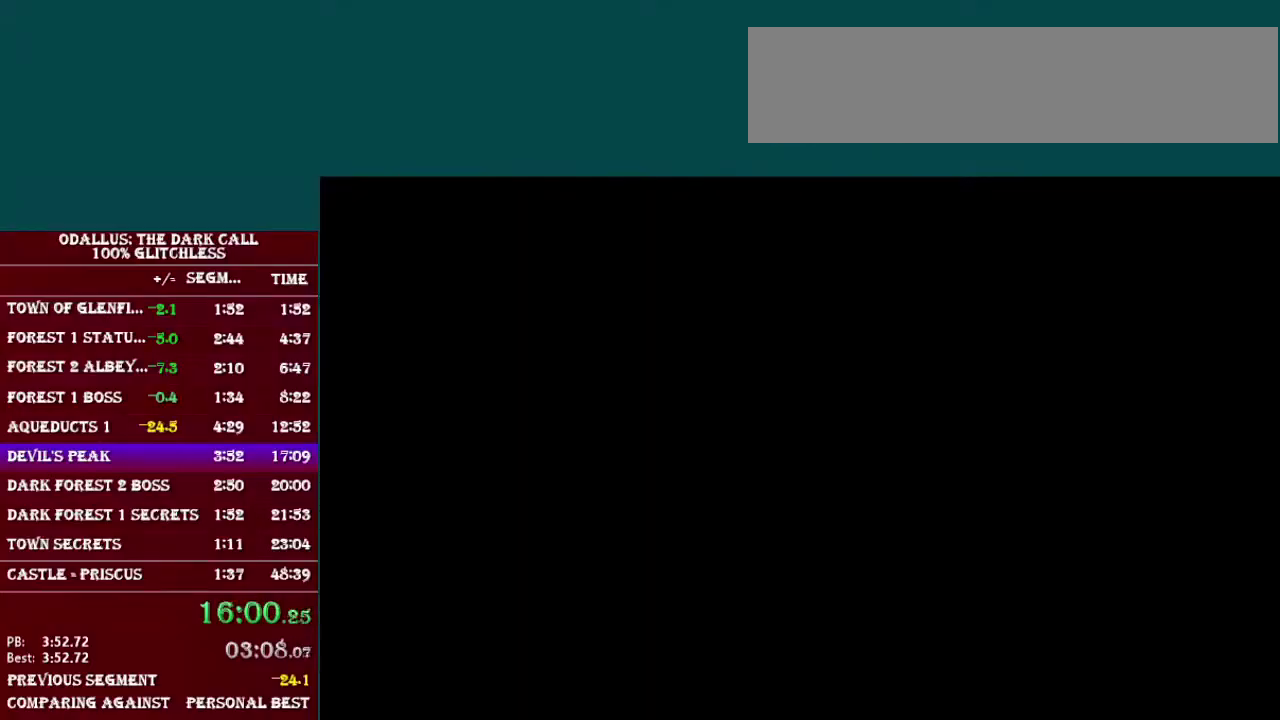
{"buttons": ["DPAD_RIGHT"], "events": [[150, "L1", "up"]]}
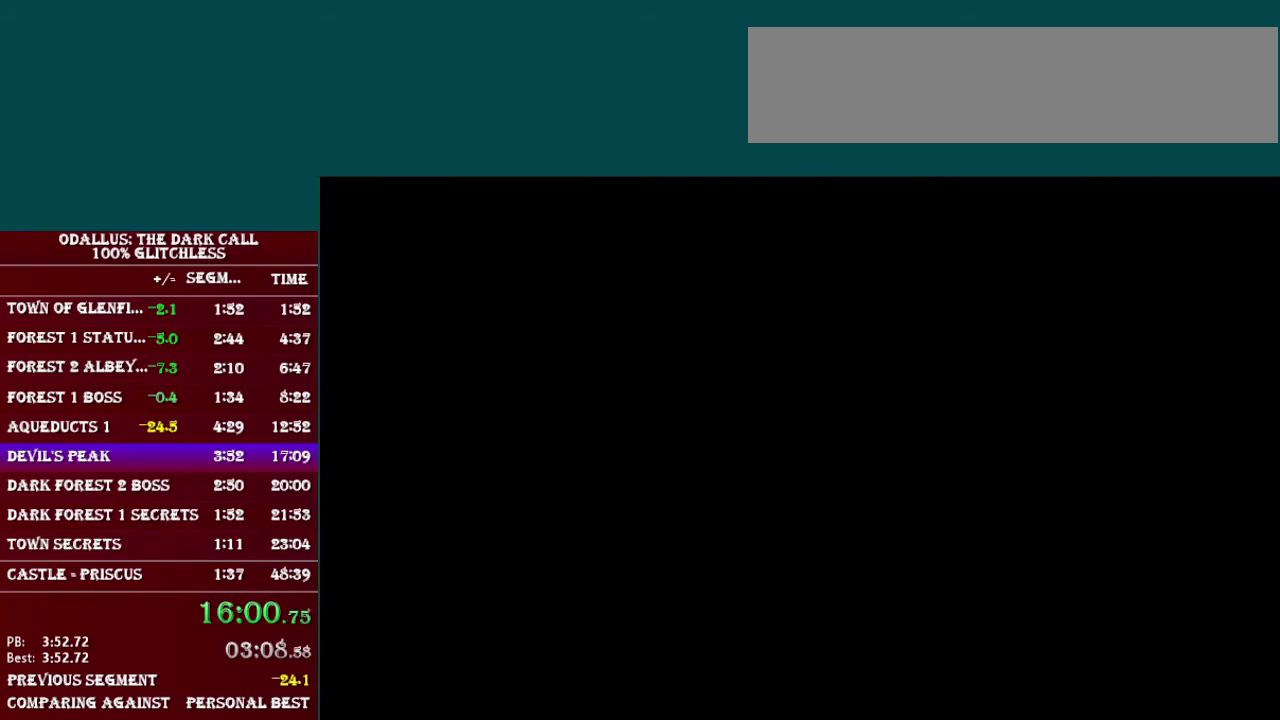
{"buttons": ["B", "L1", "DPAD_RIGHT"], "events": [[134, "L1", "down"], [451, "B", "down"]]}
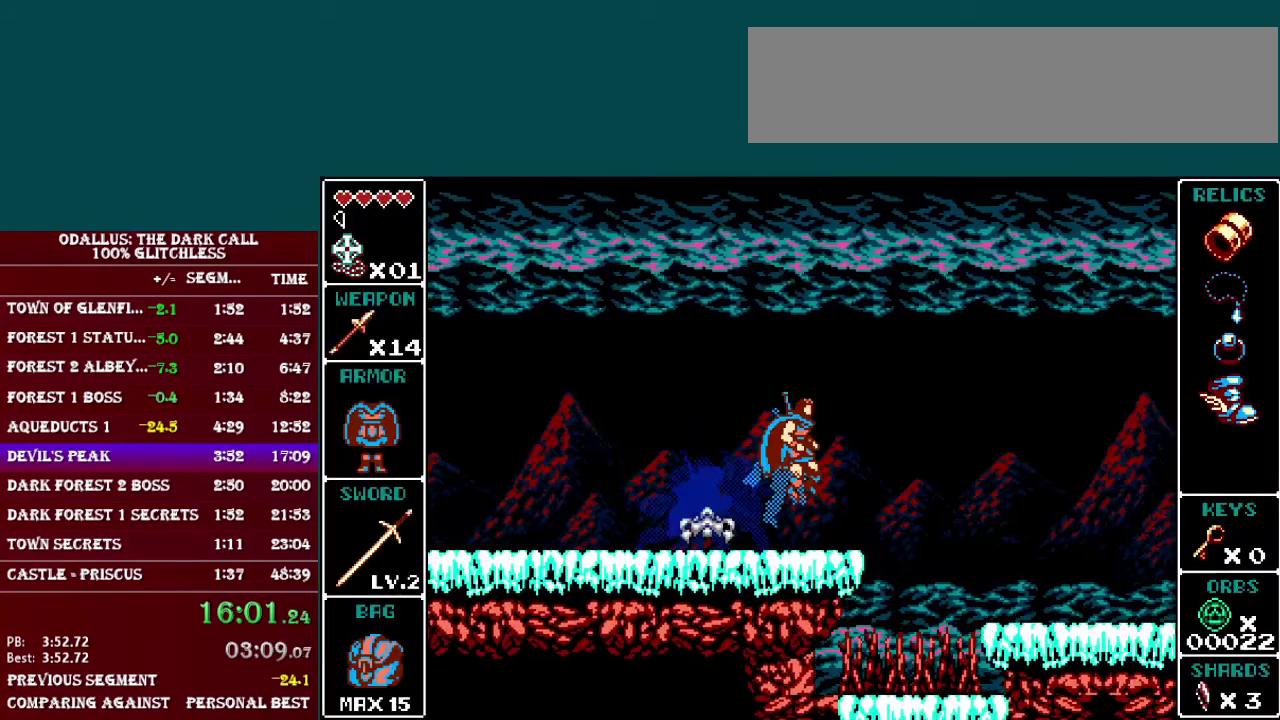
{"buttons": ["B", "L1", "DPAD_RIGHT"], "events": [[250, "B", "up"], [434, "B", "down"]]}